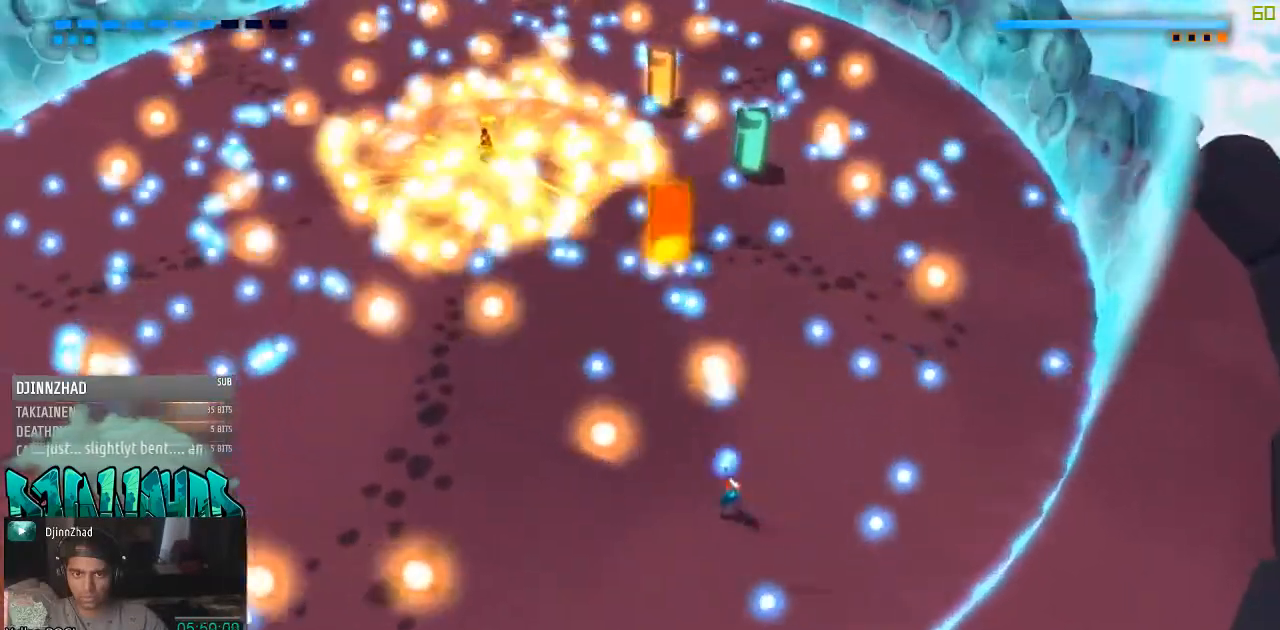
Gameplay with a controller (Xbox layout); each line is a JSON object with the inputs held at the frame after it. "events" lists button and stick changes between this image and that frame as [ms after this image, input, new state], when the widget could be followed in between. Not read: L2 L3 R2 R3.
{"buttons": [], "left_stick": "up", "right_stick": "up-left", "events": [[33, "left_stick", "center"], [233, "left_stick", "up"], [350, "left_stick", "left"], [483, "left_stick", "up"]]}
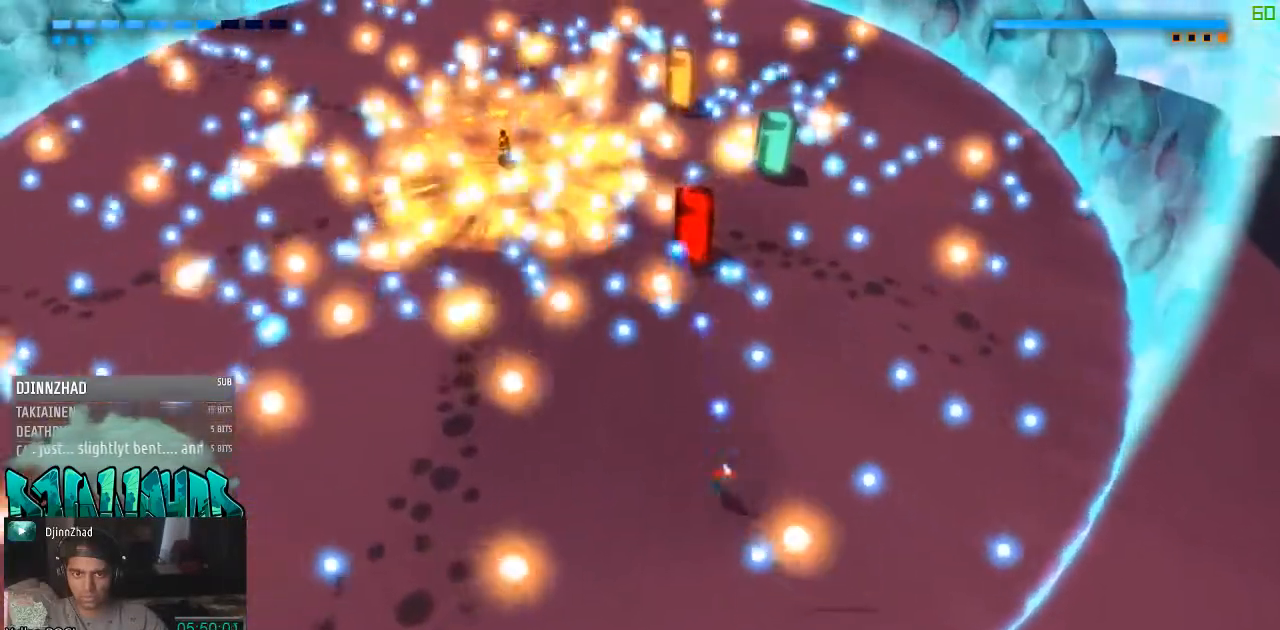
{"buttons": [], "left_stick": "right", "right_stick": "up-left", "events": [[100, "left_stick", "left"], [167, "left_stick", "down"], [283, "left_stick", "right"]]}
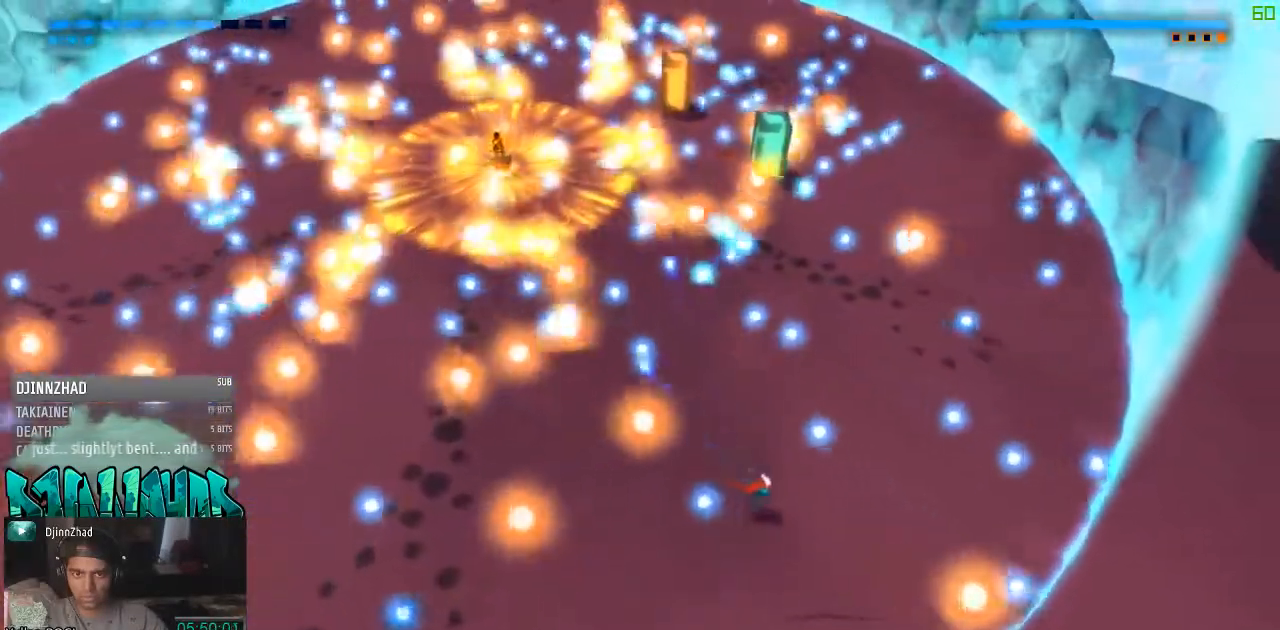
{"buttons": [], "left_stick": "right", "right_stick": "up", "events": [[67, "left_stick", "down"], [167, "left_stick", "down-left"], [350, "left_stick", "up-left"], [467, "left_stick", "right"], [467, "right_stick", "up"]]}
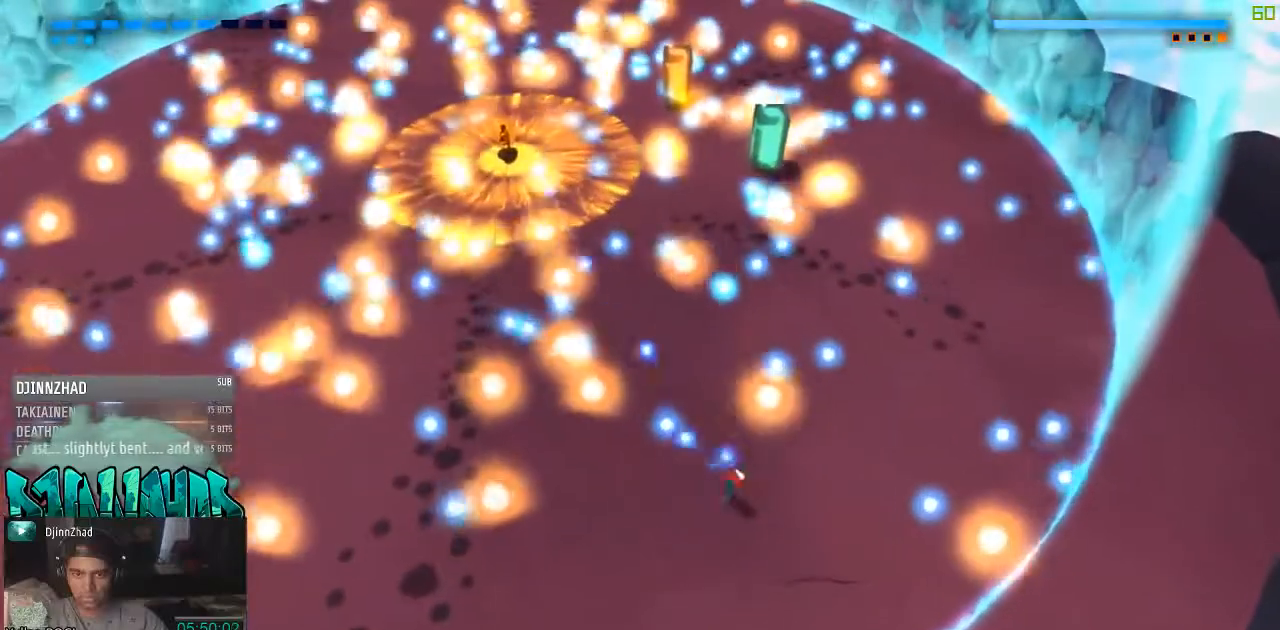
{"buttons": [], "left_stick": "right", "right_stick": "up", "events": [[100, "right_stick", "center"], [217, "left_stick", "up"], [283, "right_stick", "up"], [350, "left_stick", "center"], [467, "left_stick", "right"]]}
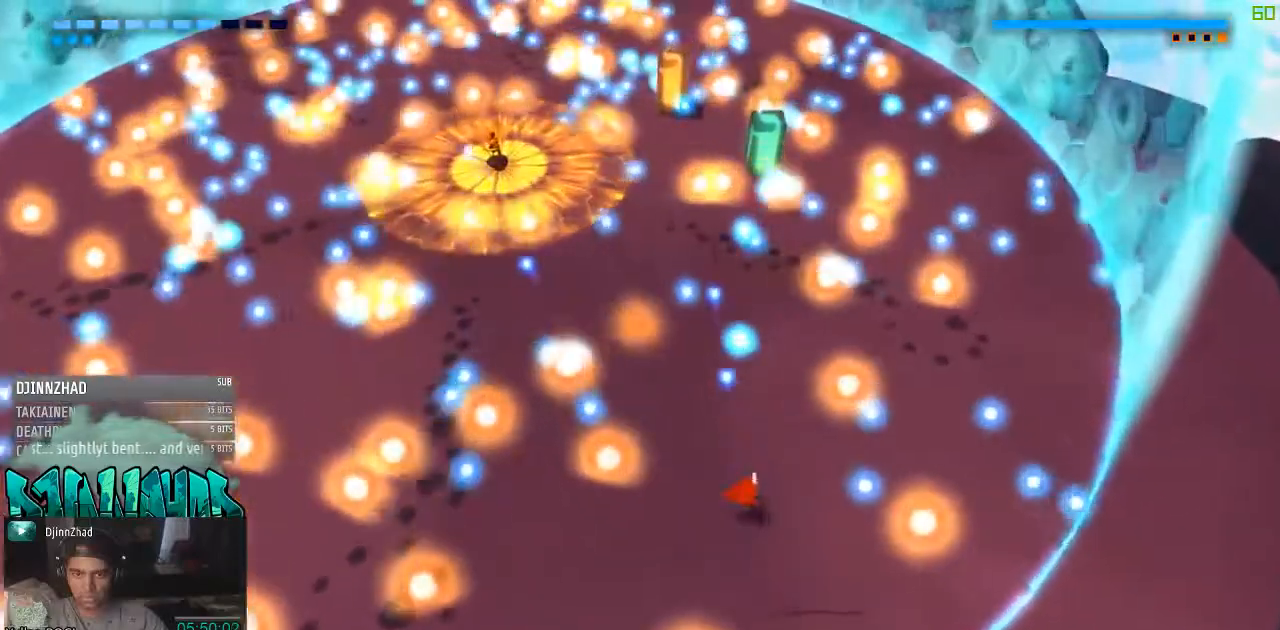
{"buttons": [], "left_stick": "right", "right_stick": "up", "events": [[33, "left_stick", "center"], [167, "left_stick", "down"], [467, "left_stick", "right"]]}
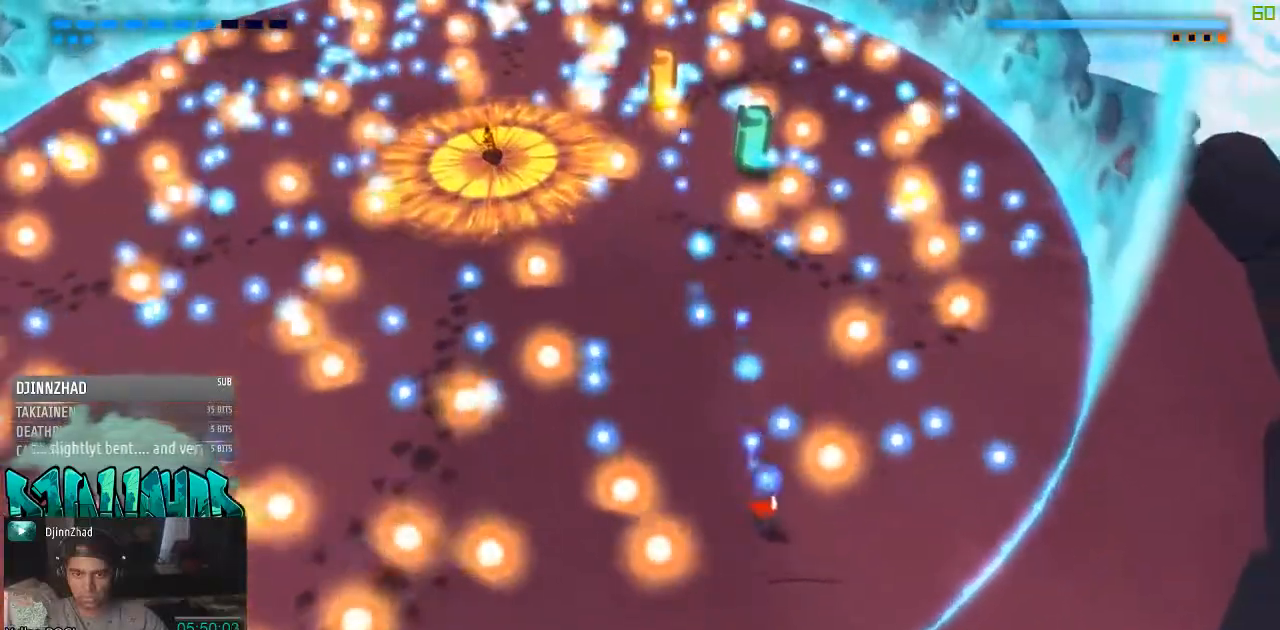
{"buttons": [], "left_stick": "up", "right_stick": "up", "events": [[167, "left_stick", "down"], [283, "left_stick", "right"], [417, "left_stick", "up"]]}
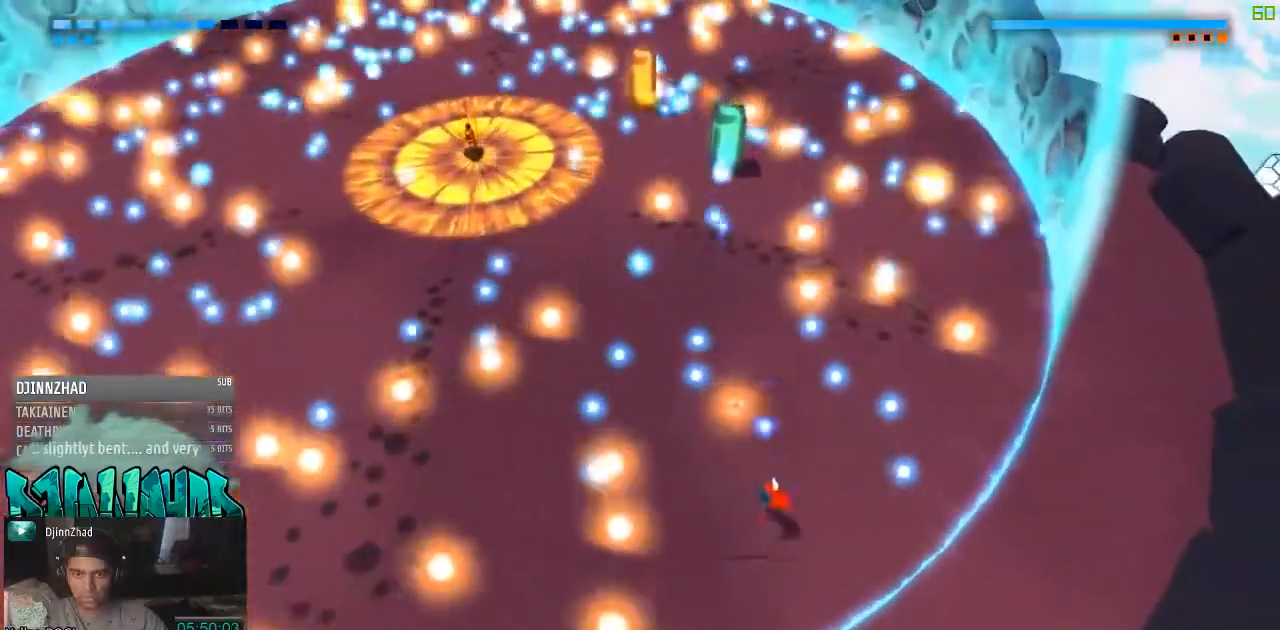
{"buttons": [], "left_stick": "up", "right_stick": "up", "events": []}
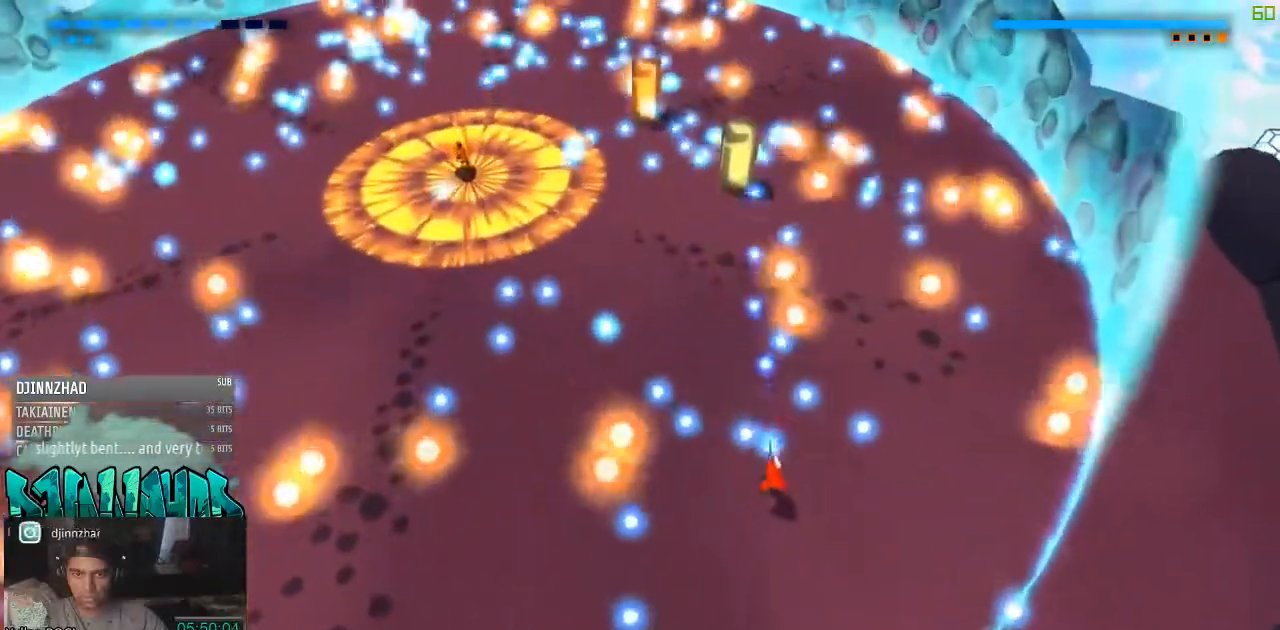
{"buttons": [], "left_stick": "up", "right_stick": "center", "events": [[100, "left_stick", "down"], [350, "left_stick", "right"], [467, "left_stick", "up"], [467, "right_stick", "center"]]}
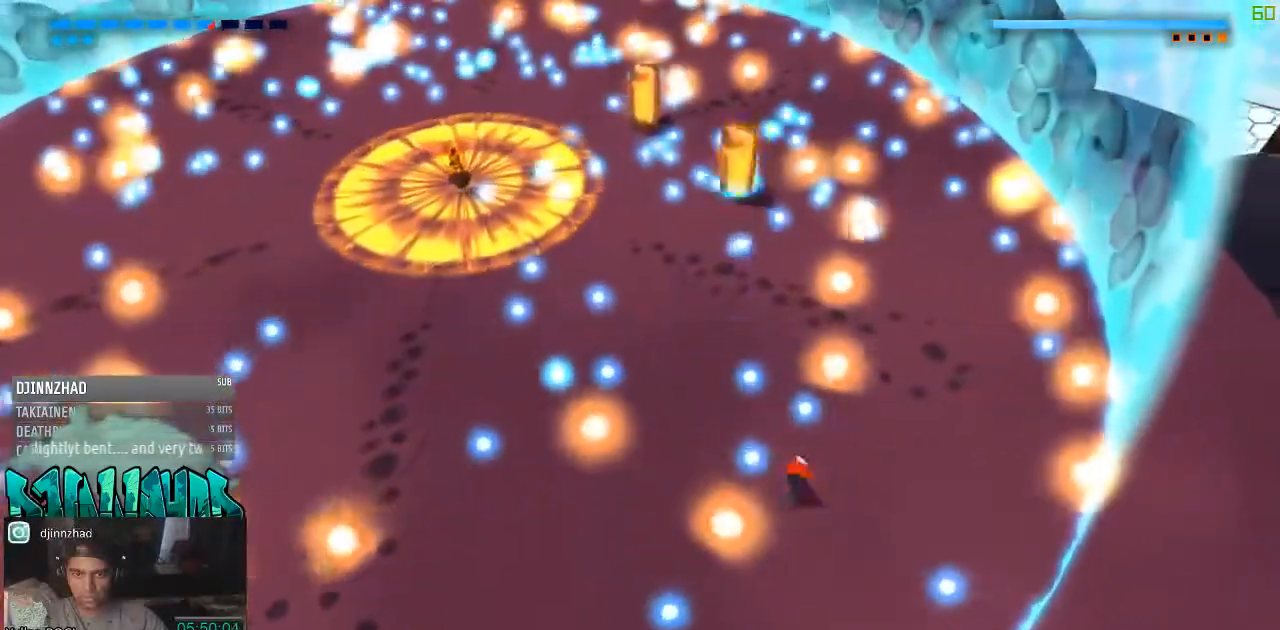
{"buttons": [], "left_stick": "right", "right_stick": "center", "events": [[350, "left_stick", "left"], [417, "left_stick", "down-right"], [467, "left_stick", "right"]]}
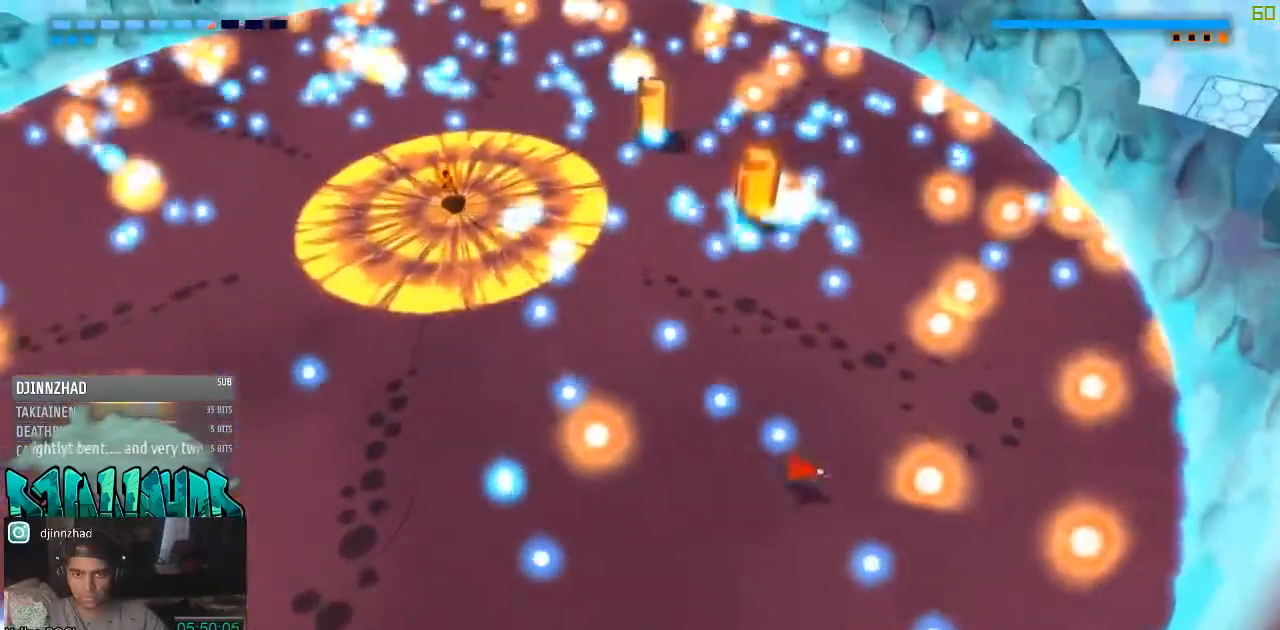
{"buttons": [], "left_stick": "center", "right_stick": "up", "events": [[100, "left_stick", "up"], [217, "right_stick", "up"], [283, "left_stick", "up-left"], [467, "left_stick", "center"]]}
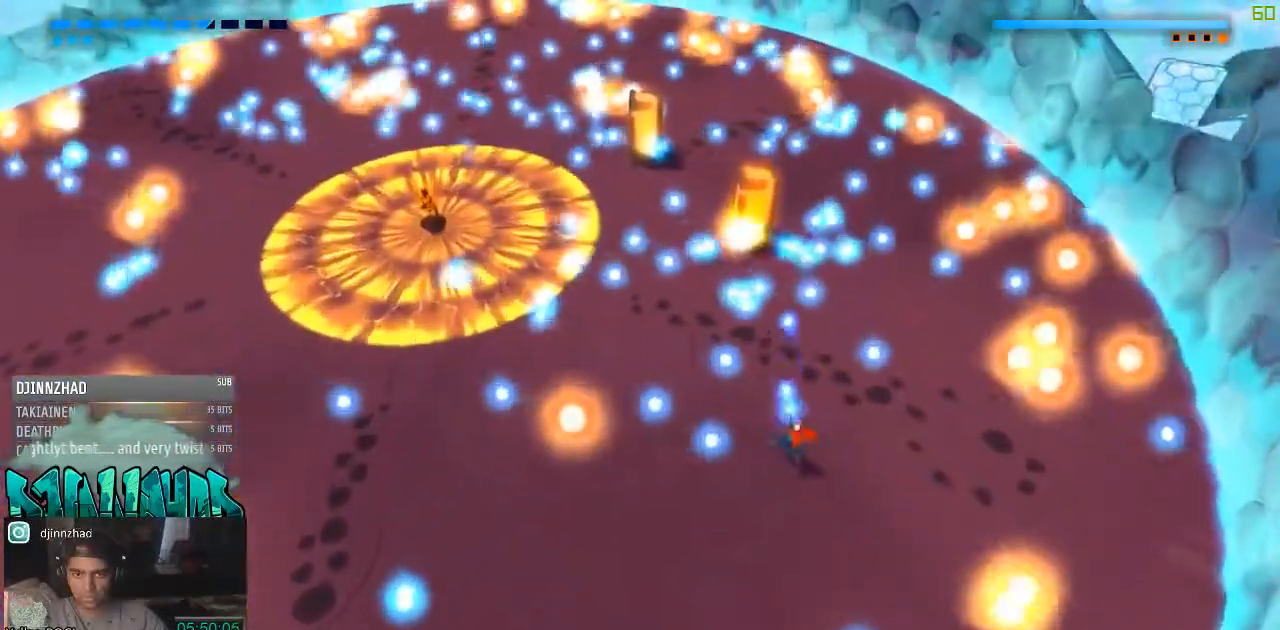
{"buttons": [], "left_stick": "center", "right_stick": "up", "events": [[167, "left_stick", "up-right"], [283, "left_stick", "up"], [417, "left_stick", "center"]]}
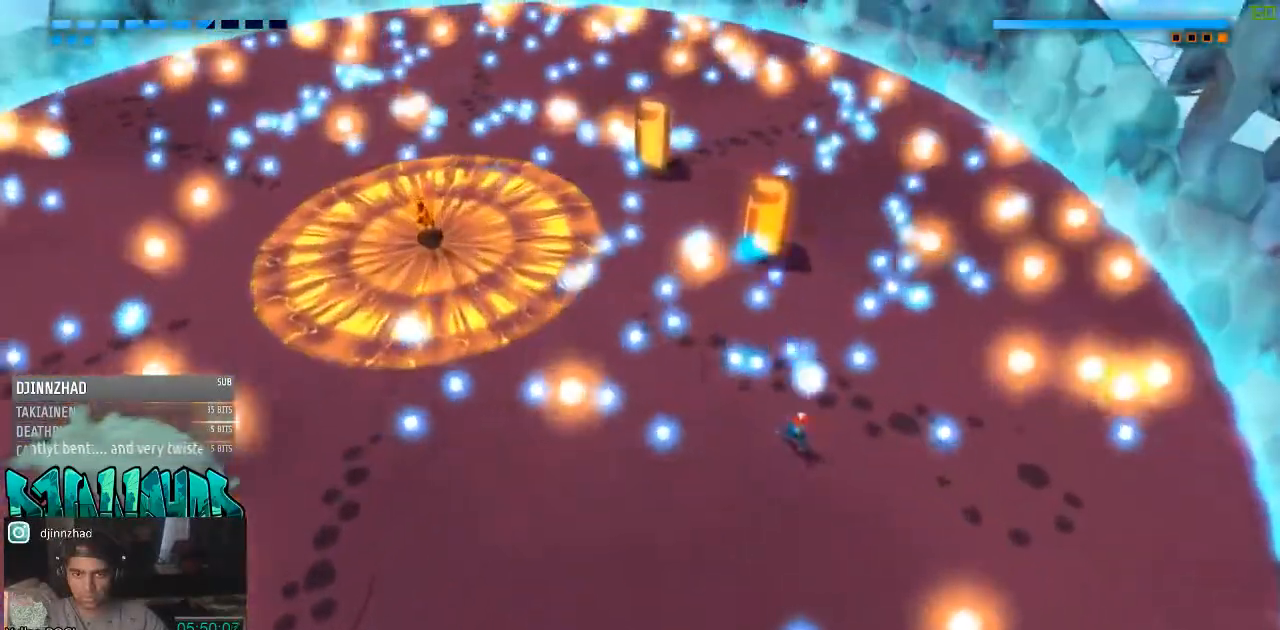
{"buttons": [], "left_stick": "center", "right_stick": "up", "events": [[233, "left_stick", "right"], [350, "left_stick", "center"]]}
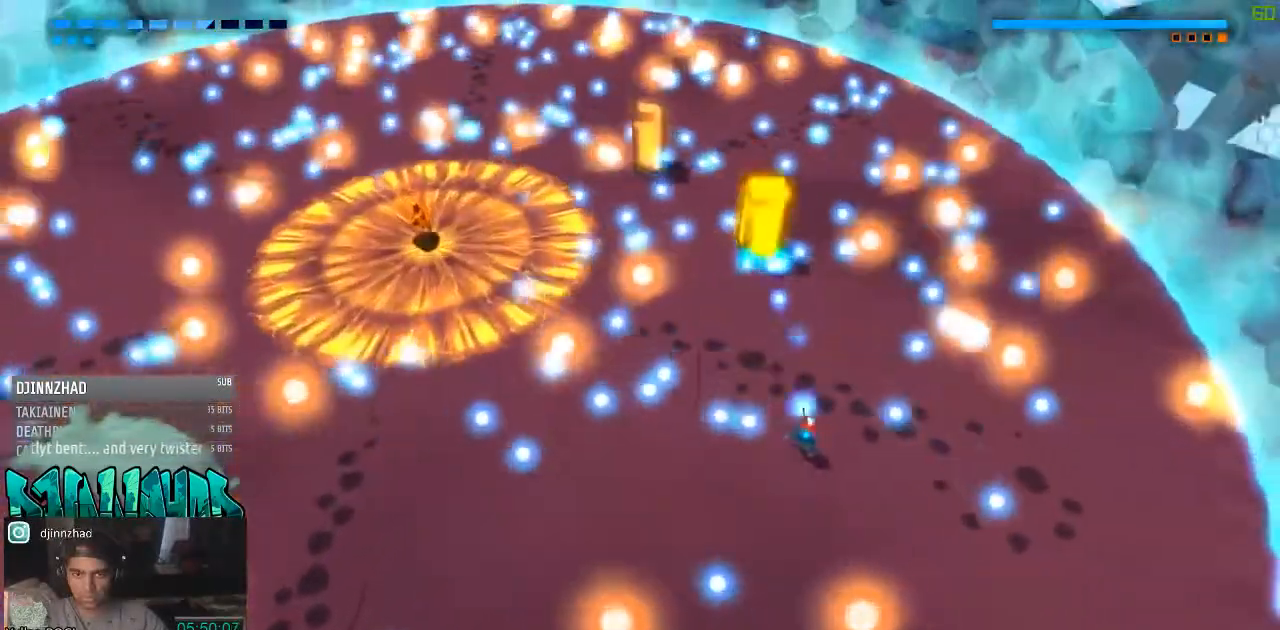
{"buttons": [], "left_stick": "down-left", "right_stick": "up", "events": [[33, "left_stick", "down-right"], [233, "left_stick", "center"], [417, "left_stick", "down-left"]]}
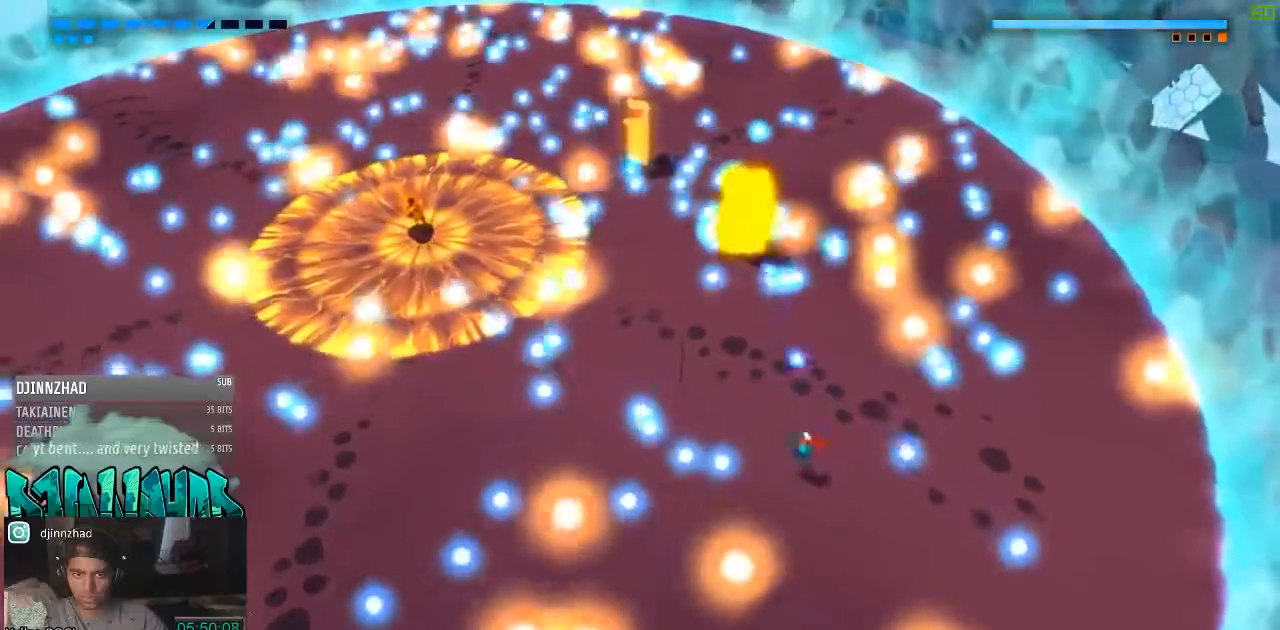
{"buttons": [], "left_stick": "center", "right_stick": "up", "events": [[33, "left_stick", "center"], [167, "left_stick", "left"], [283, "left_stick", "center"]]}
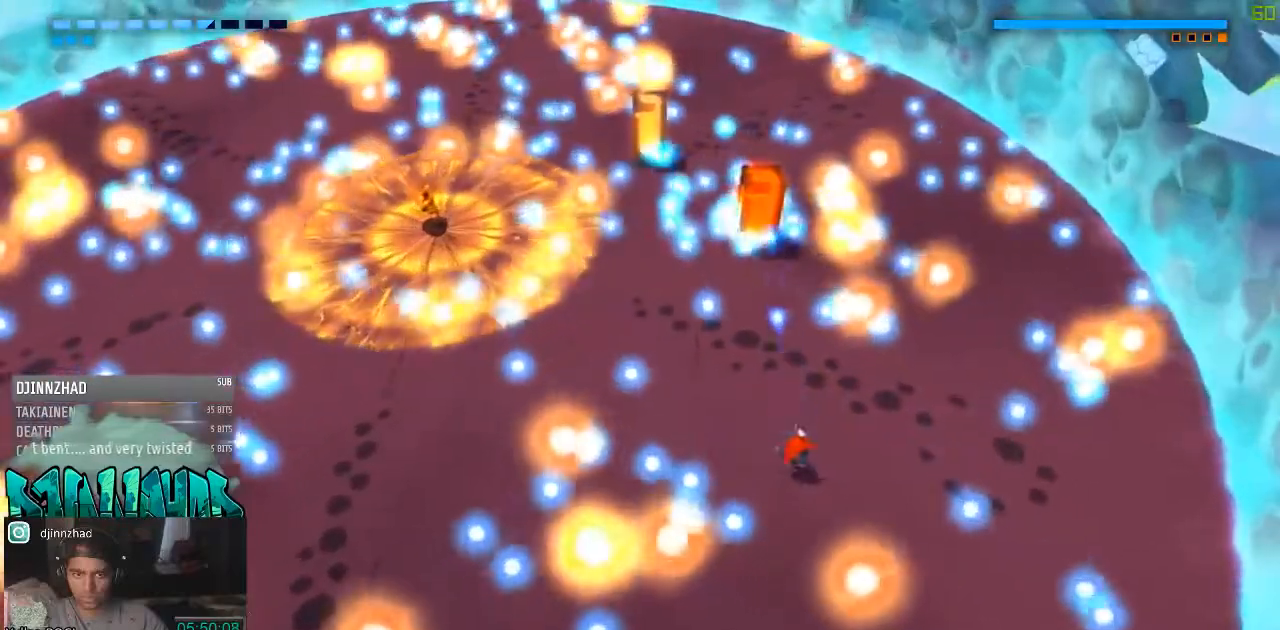
{"buttons": [], "left_stick": "right", "right_stick": "up", "events": [[167, "left_stick", "right"], [283, "left_stick", "center"], [467, "left_stick", "right"]]}
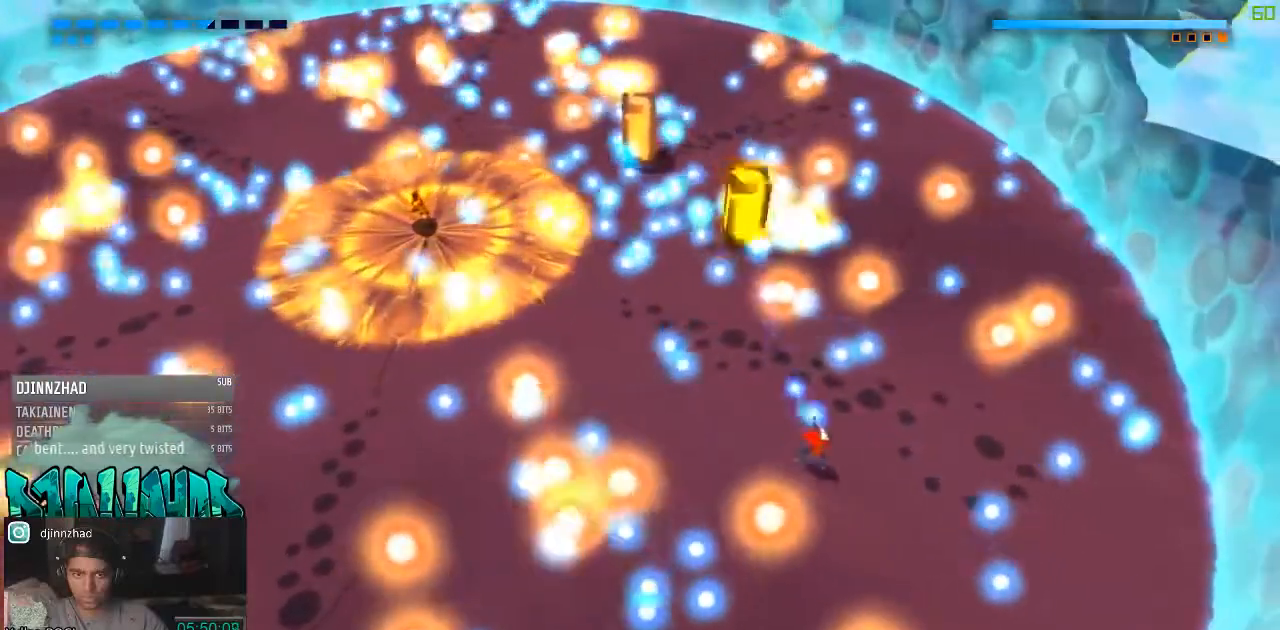
{"buttons": [], "left_stick": "center", "right_stick": "up", "events": [[100, "left_stick", "center"], [283, "left_stick", "down"], [417, "left_stick", "center"]]}
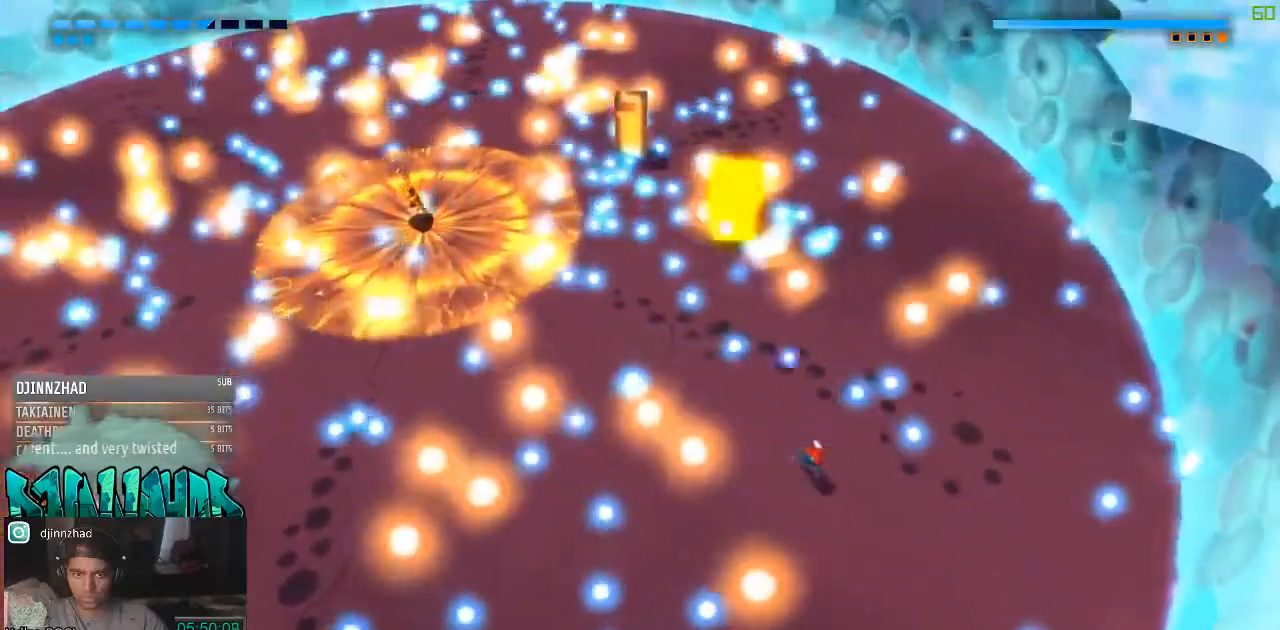
{"buttons": [], "left_stick": "center", "right_stick": "up", "events": []}
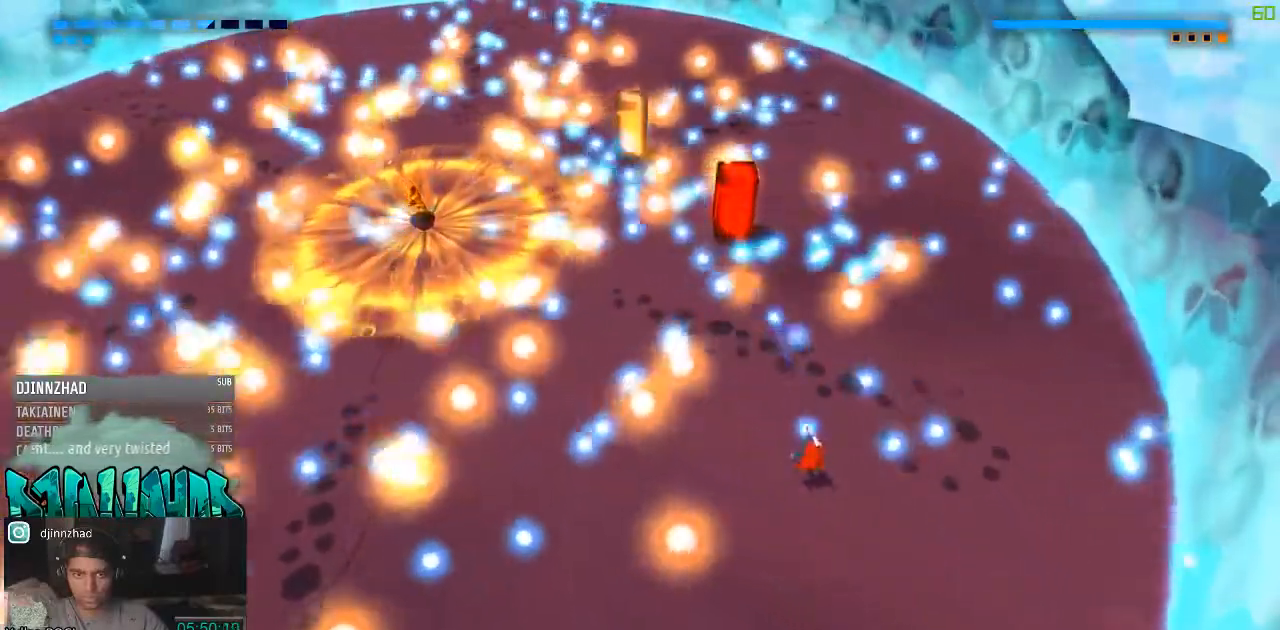
{"buttons": [], "left_stick": "center", "right_stick": "up", "events": [[350, "left_stick", "left"], [467, "left_stick", "center"]]}
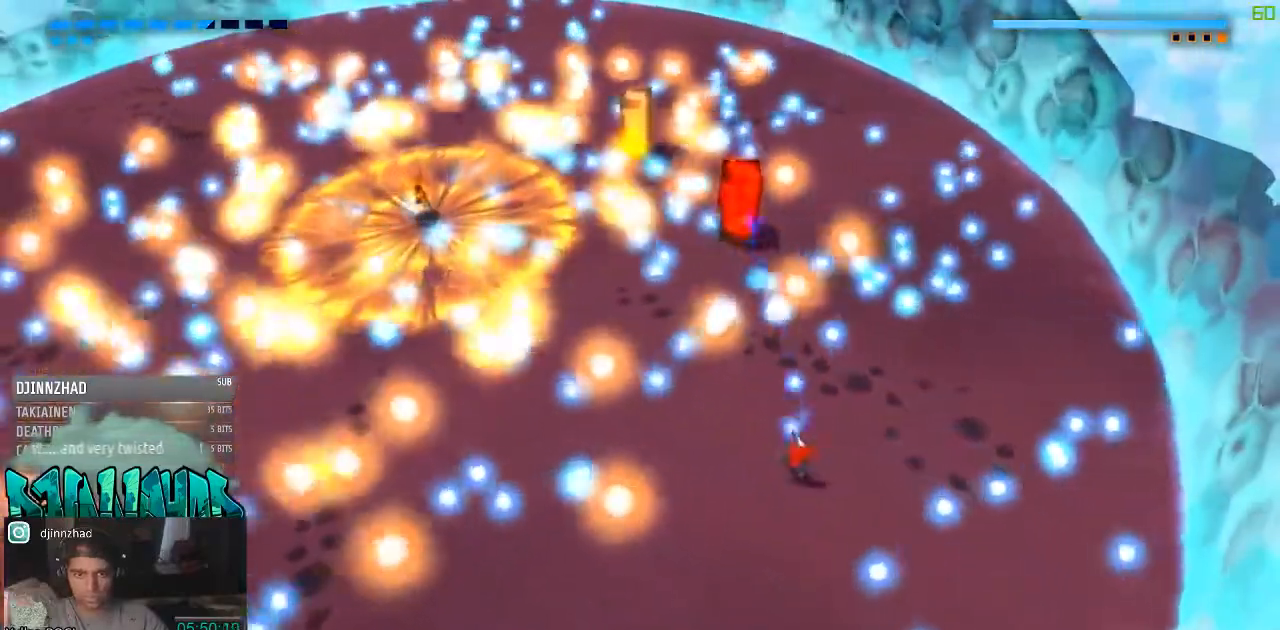
{"buttons": [], "left_stick": "center", "right_stick": "up", "events": [[167, "left_stick", "left"], [283, "left_stick", "center"]]}
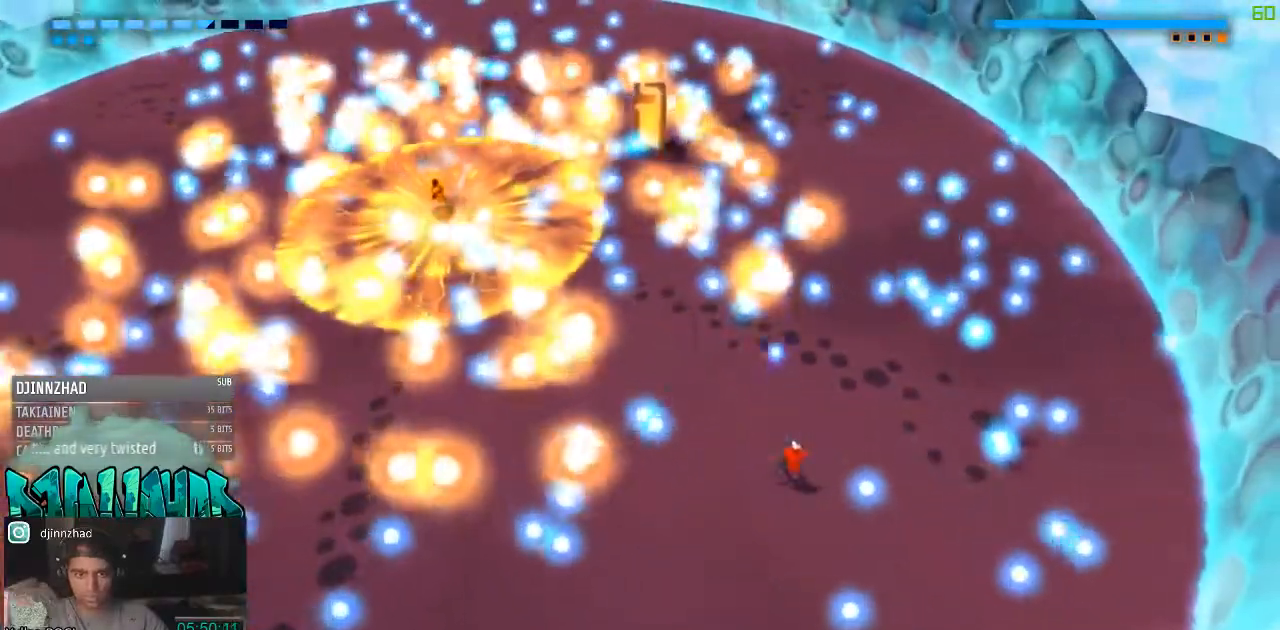
{"buttons": [], "left_stick": "down", "right_stick": "up", "events": [[417, "left_stick", "down"]]}
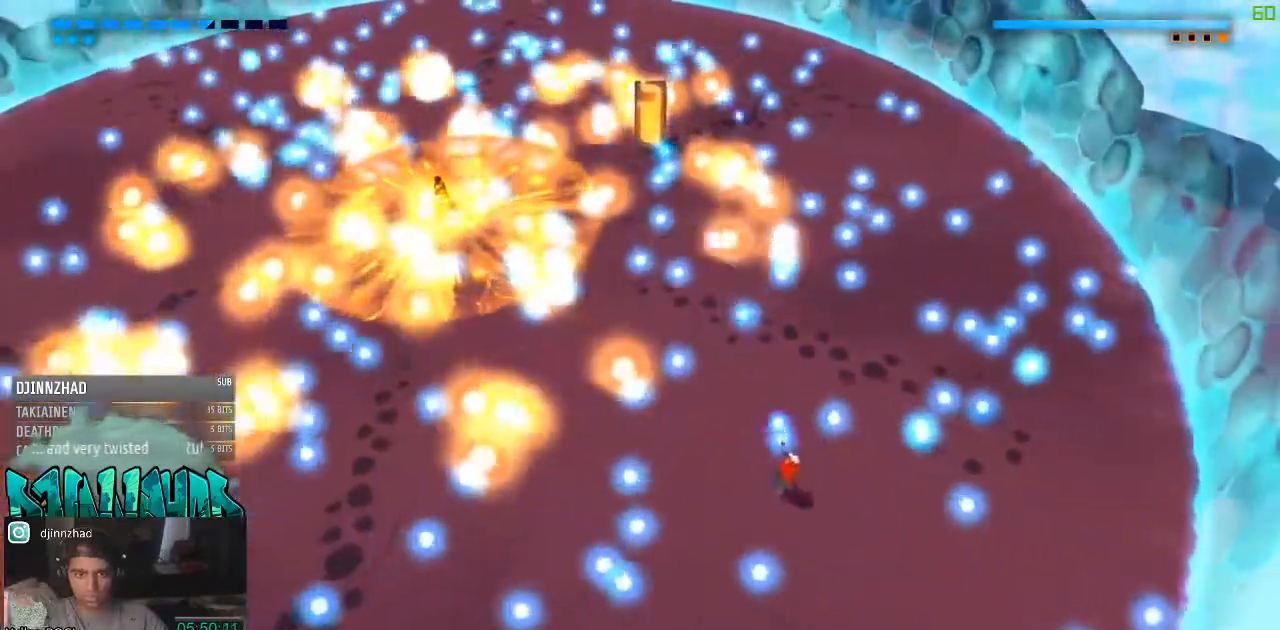
{"buttons": [], "left_stick": "down", "right_stick": "up", "events": [[33, "left_stick", "center"], [467, "left_stick", "down"]]}
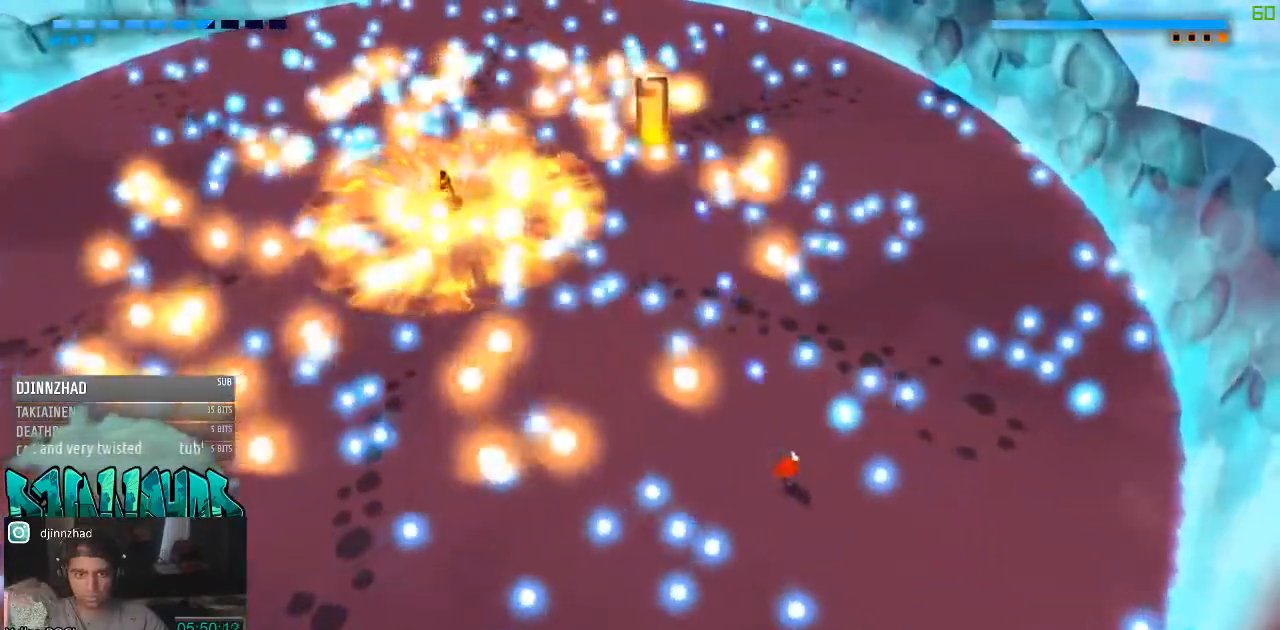
{"buttons": [], "left_stick": "right", "right_stick": "up", "events": [[50, "left_stick", "down-right"], [167, "left_stick", "center"], [217, "left_stick", "right"], [350, "left_stick", "center"], [467, "left_stick", "right"]]}
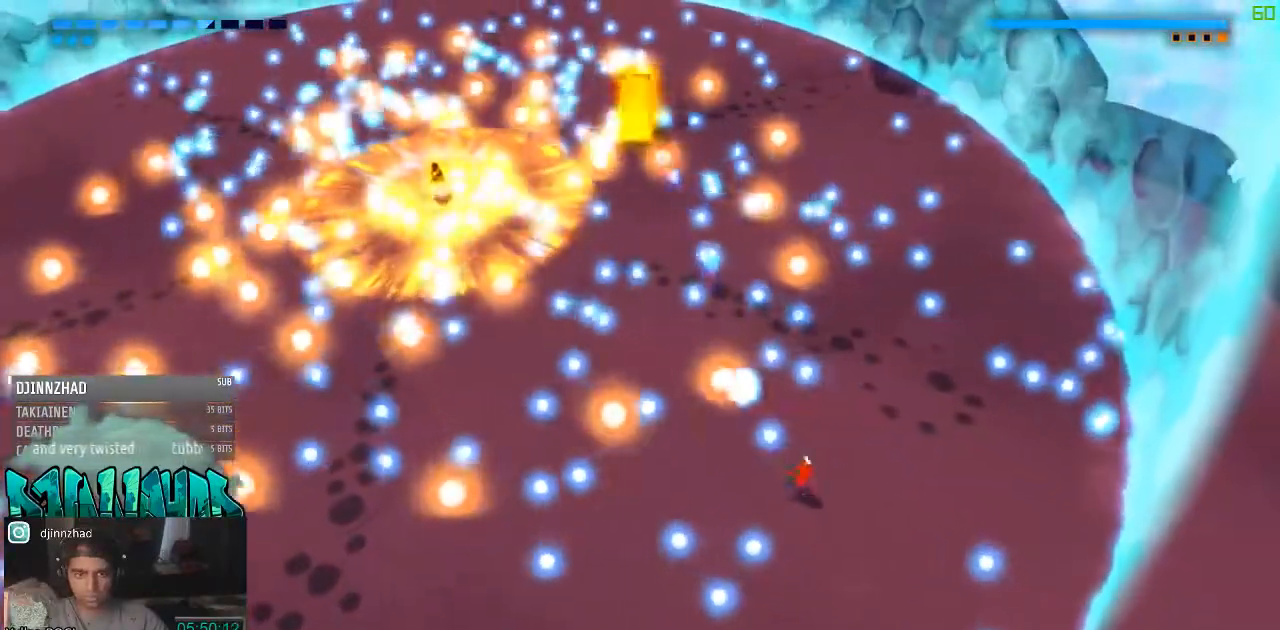
{"buttons": [], "left_stick": "center", "right_stick": "up", "events": [[167, "left_stick", "center"]]}
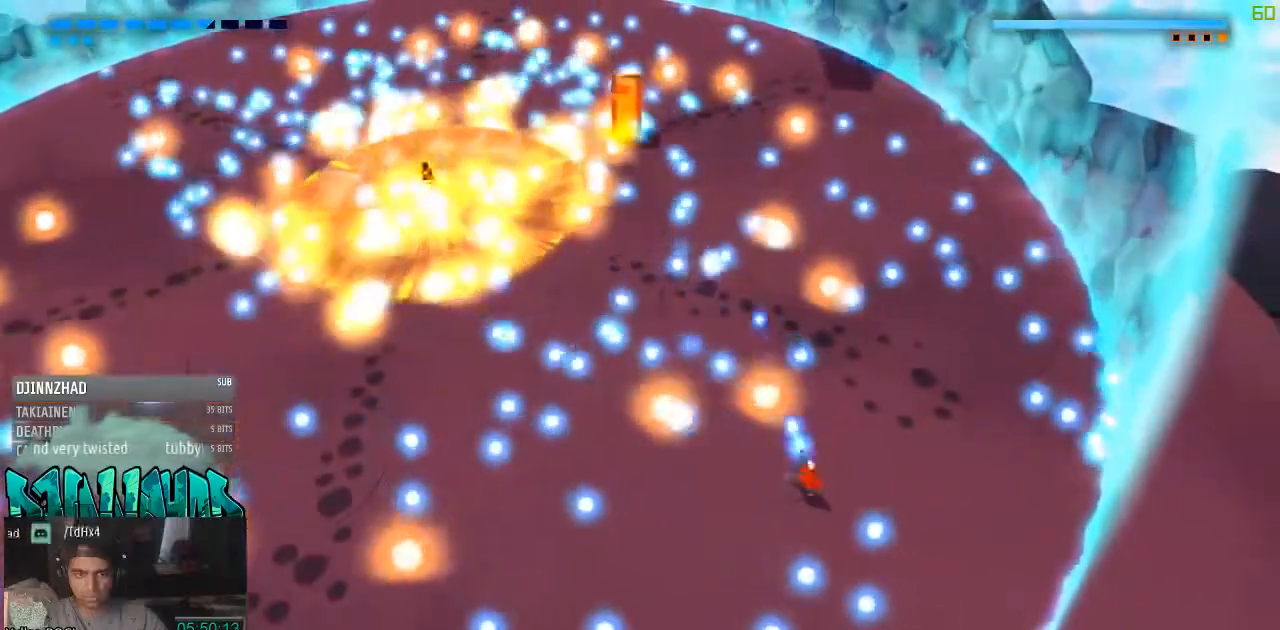
{"buttons": [], "left_stick": "left", "right_stick": "up", "events": [[33, "left_stick", "up-left"], [100, "left_stick", "center"], [350, "left_stick", "left"]]}
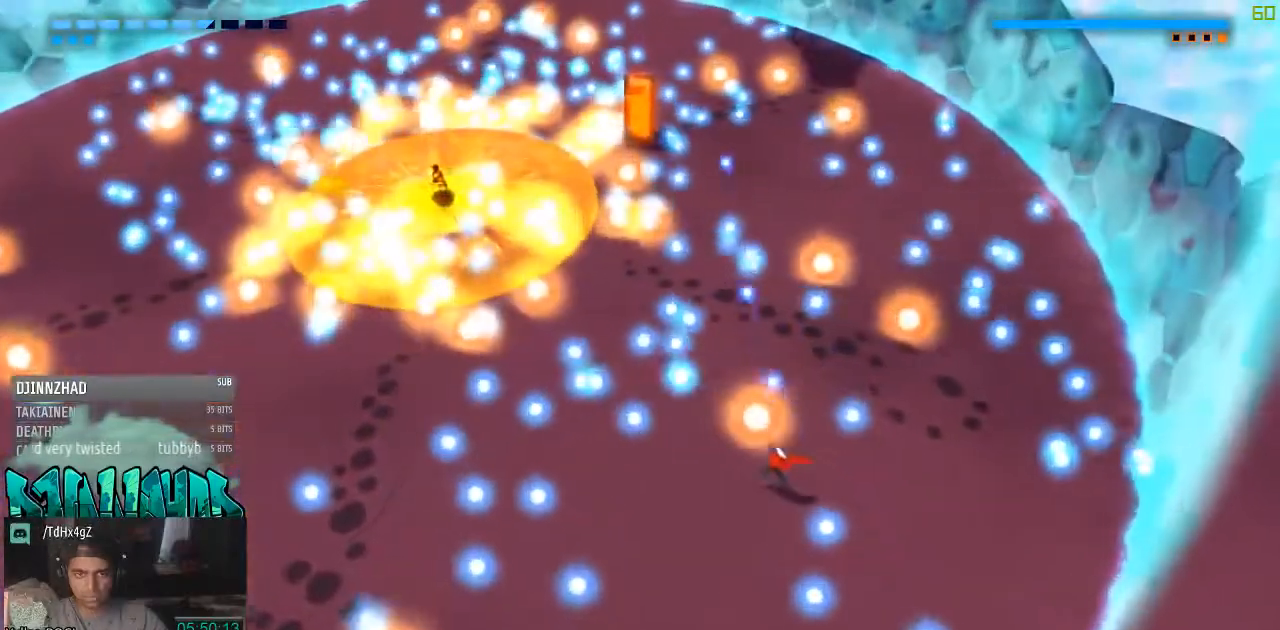
{"buttons": [], "left_stick": "center", "right_stick": "up", "events": [[33, "left_stick", "center"], [217, "left_stick", "left"], [350, "left_stick", "center"]]}
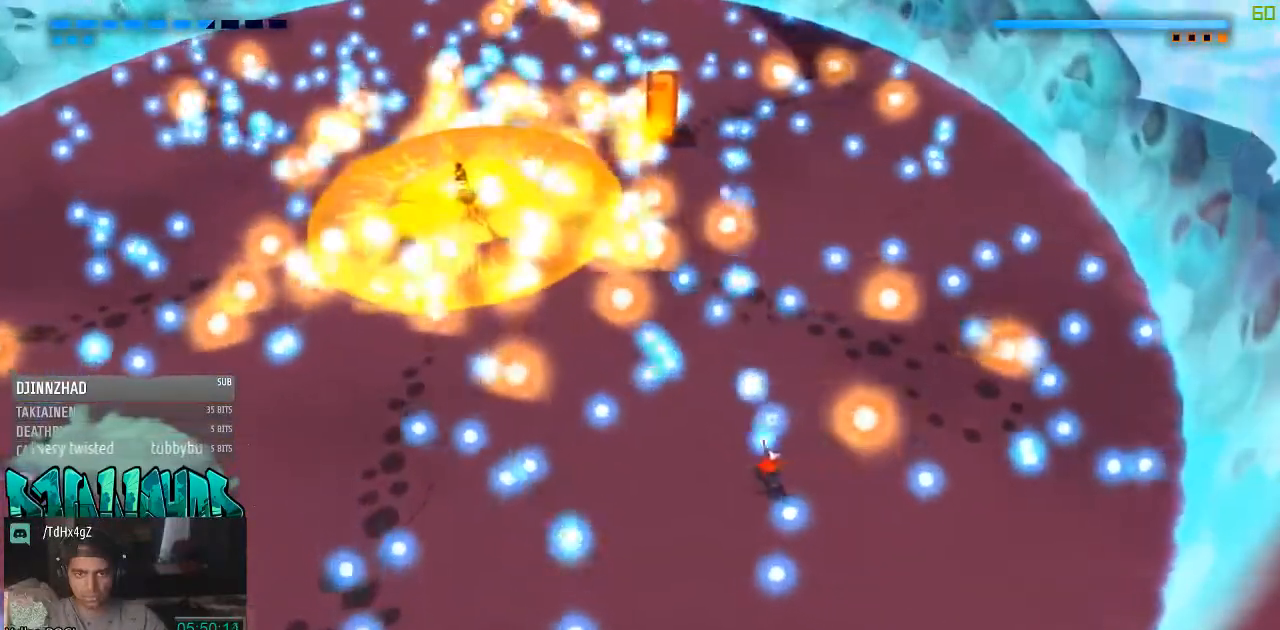
{"buttons": [], "left_stick": "center", "right_stick": "up", "events": []}
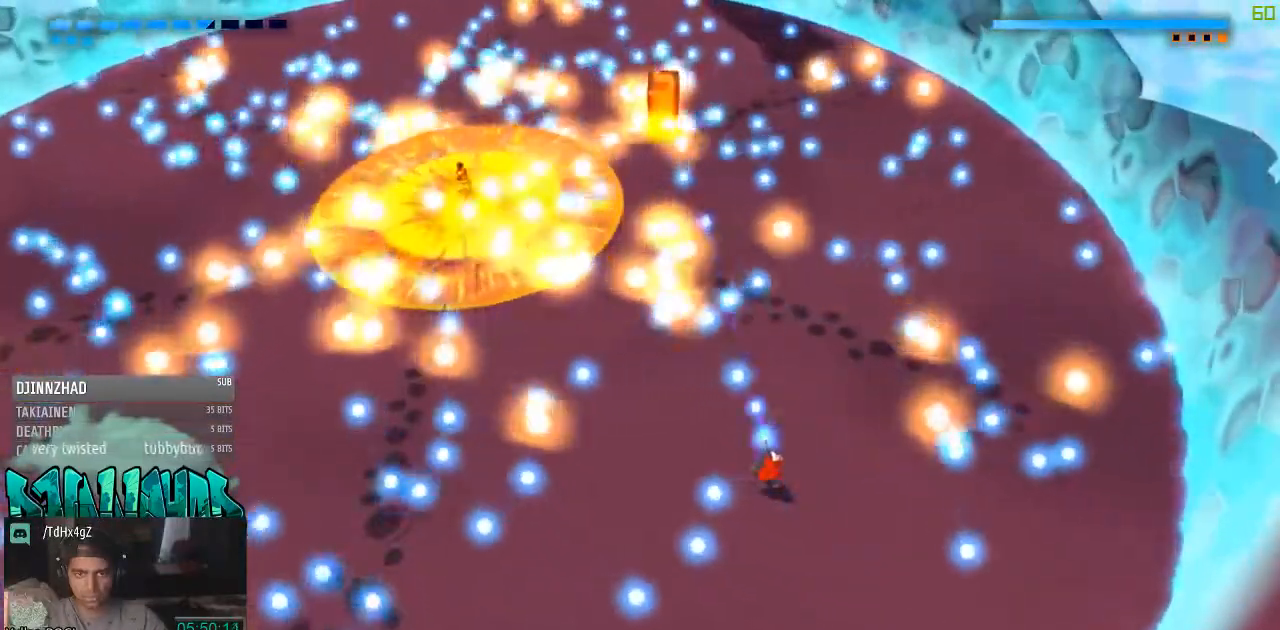
{"buttons": [], "left_stick": "center", "right_stick": "up", "events": []}
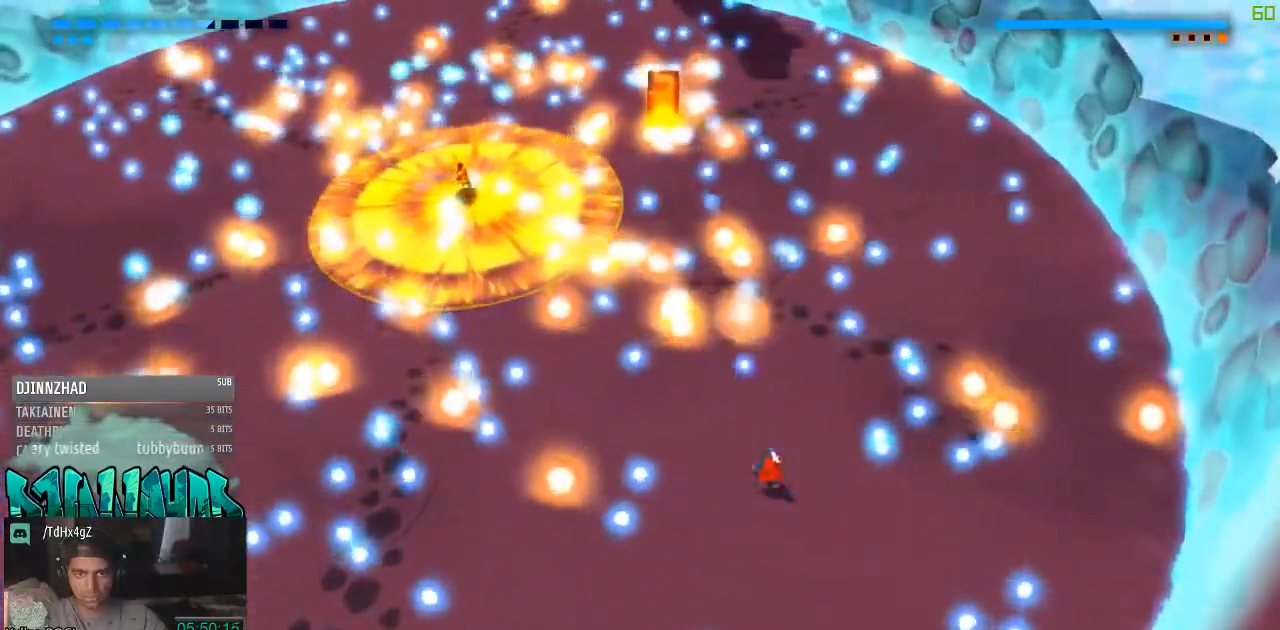
{"buttons": [], "left_stick": "center", "right_stick": "up", "events": [[283, "left_stick", "up-left"], [467, "left_stick", "center"]]}